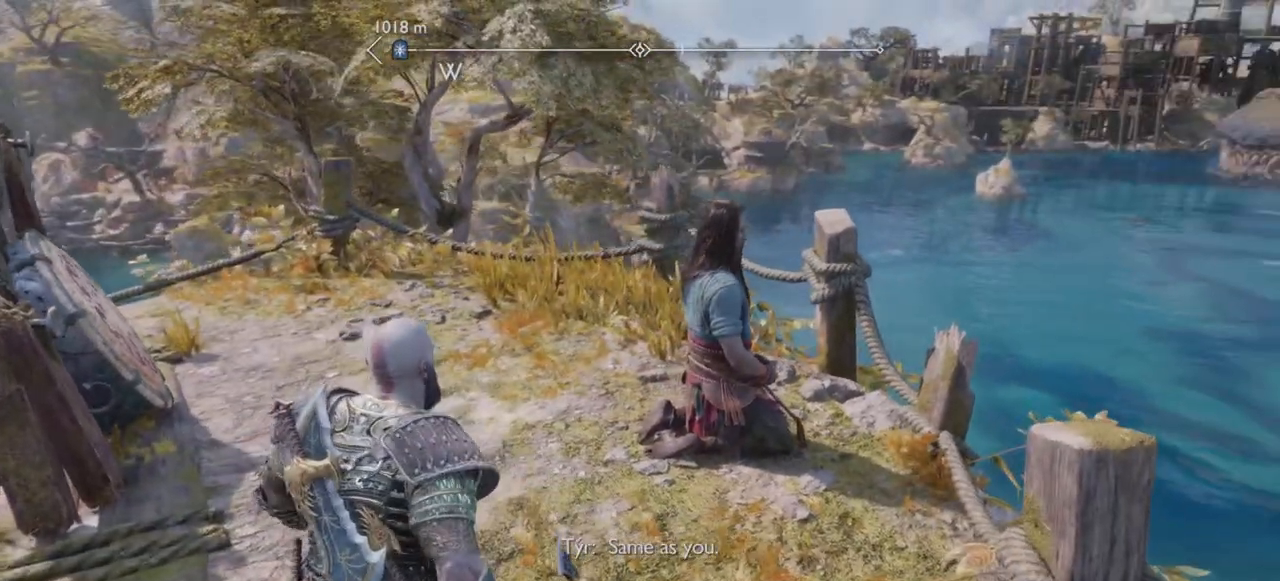
Gameplay with a controller (PlayStation layout); each line is a JSON object with the inputs held at the frame after it. "events" lists button and stick changes between this image and that frame as [ms after this image, input, new state], when the widget could be followed in between. Not read: L3 R3.
{"buttons": [], "left_stick": "center", "right_stick": "center", "events": []}
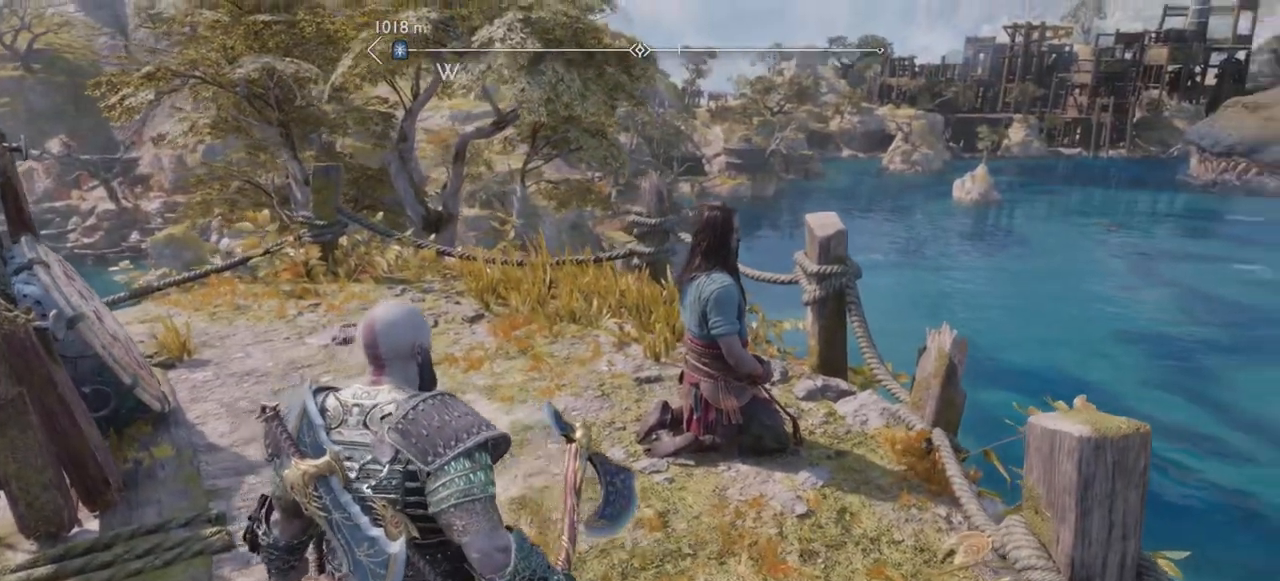
{"buttons": [], "left_stick": "center", "right_stick": "center", "events": [[167, "SELECT", "down"], [501, "SELECT", "up"]]}
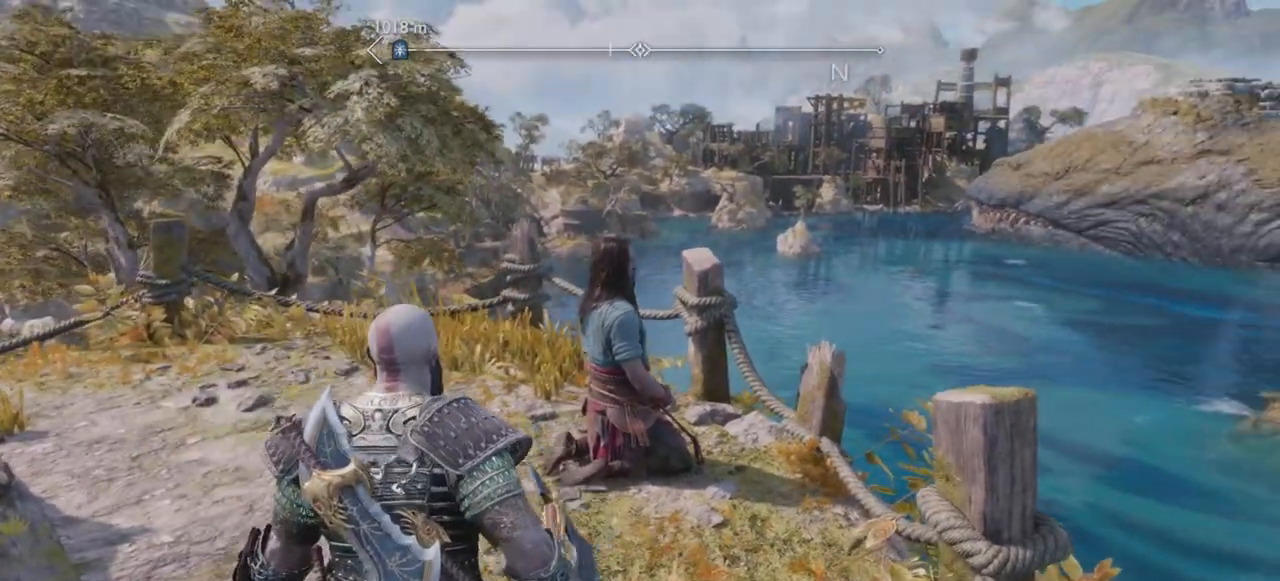
{"buttons": [], "left_stick": "center", "right_stick": "center"}
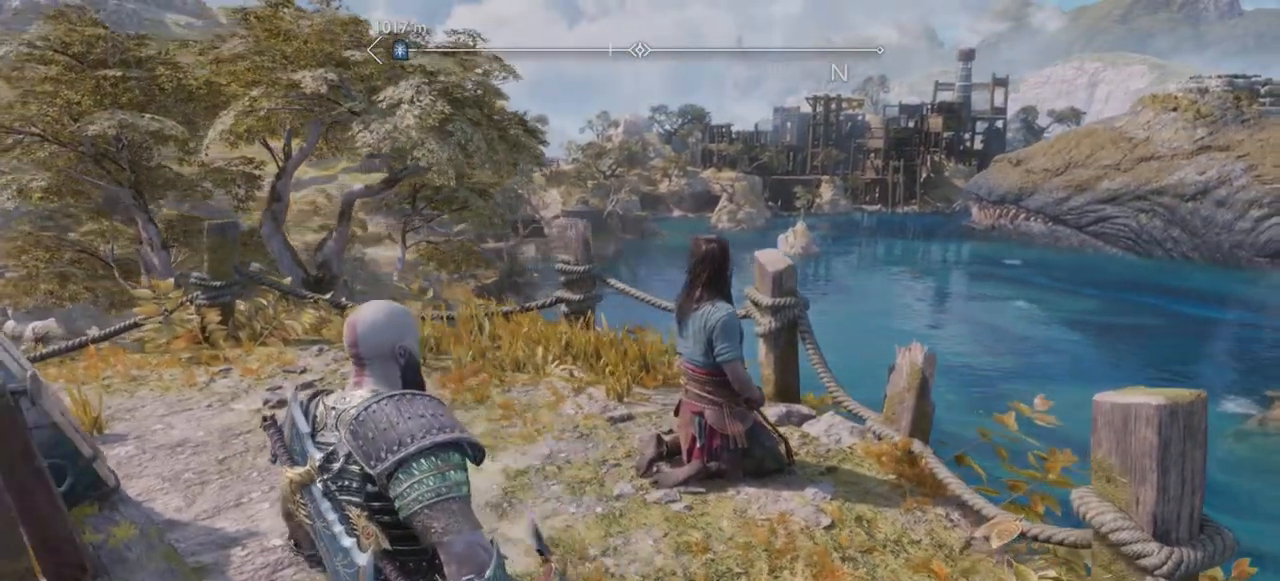
{"buttons": [], "left_stick": "center", "right_stick": "center"}
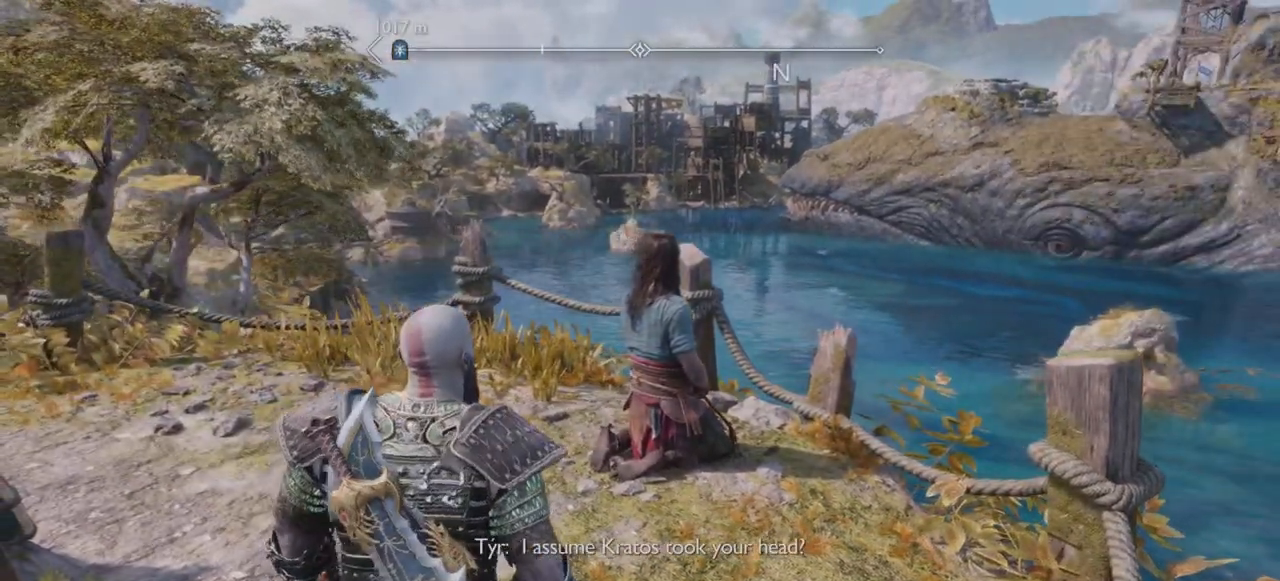
{"buttons": [], "left_stick": "center", "right_stick": "center", "events": [[16, "L2", "down"], [83, "L2", "up"]]}
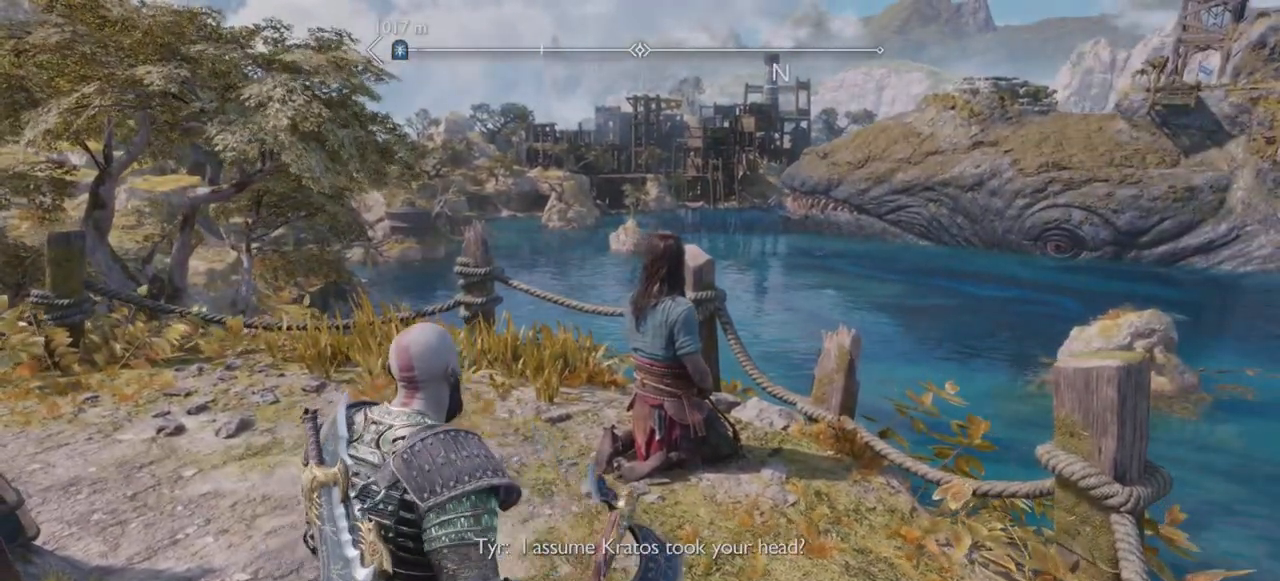
{"buttons": [], "left_stick": "center", "right_stick": "center", "events": [[17, "CIRCLE", "down"], [117, "CIRCLE", "up"]]}
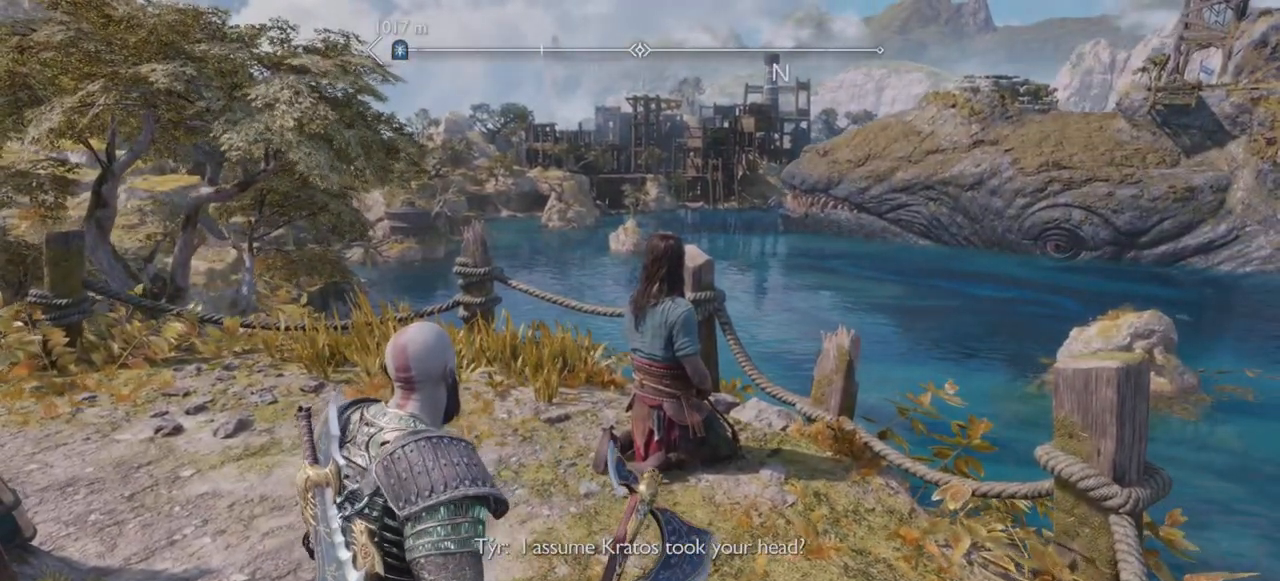
{"buttons": [], "left_stick": "center", "right_stick": "center", "events": []}
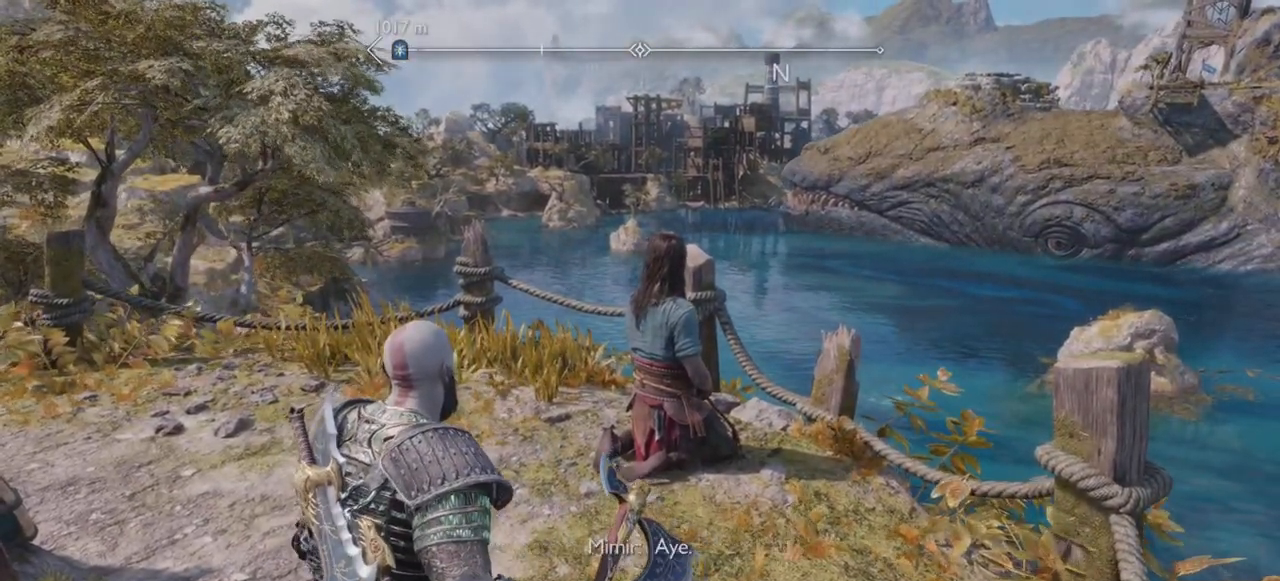
{"buttons": [], "left_stick": "center", "right_stick": "center", "events": []}
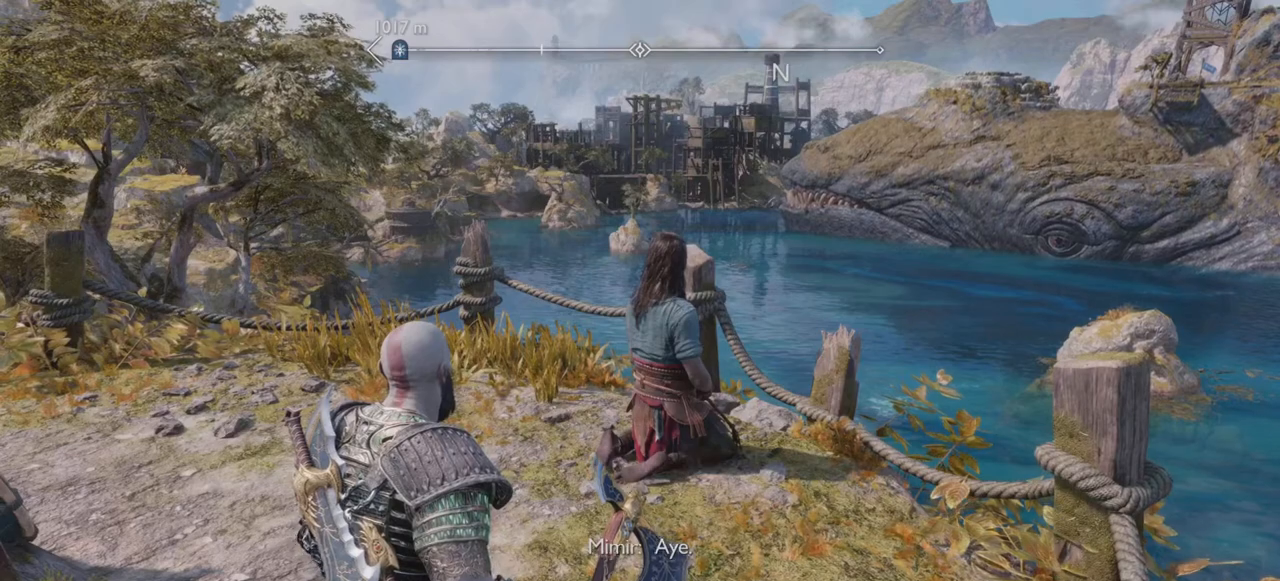
{"buttons": [], "left_stick": "center", "right_stick": "center", "events": []}
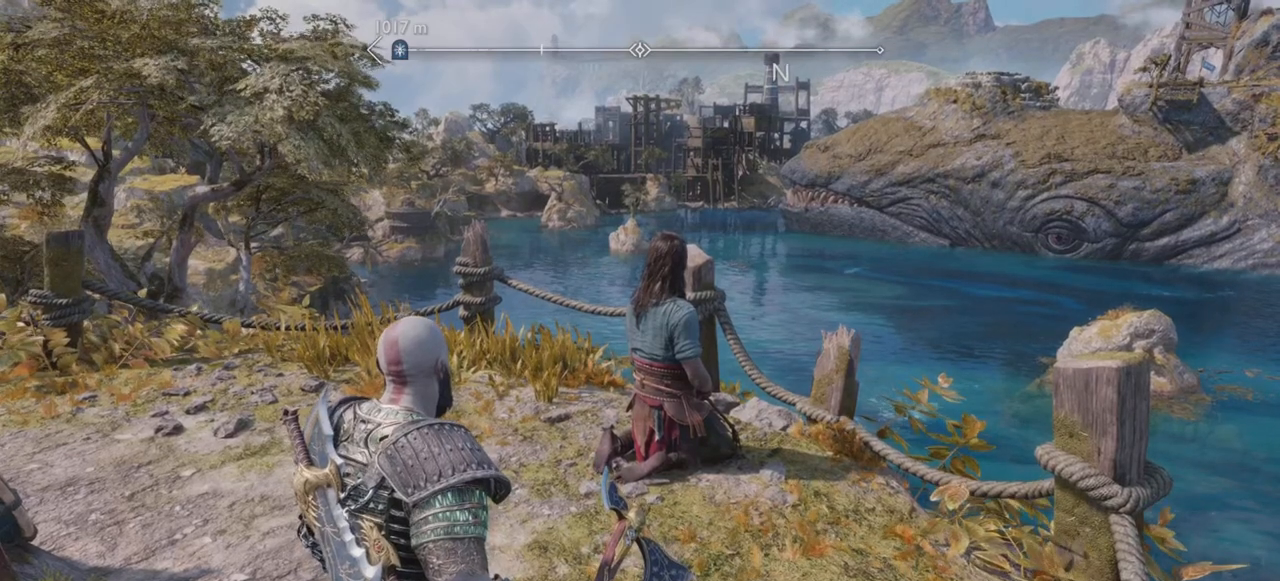
{"buttons": [], "left_stick": "center", "right_stick": "center", "events": []}
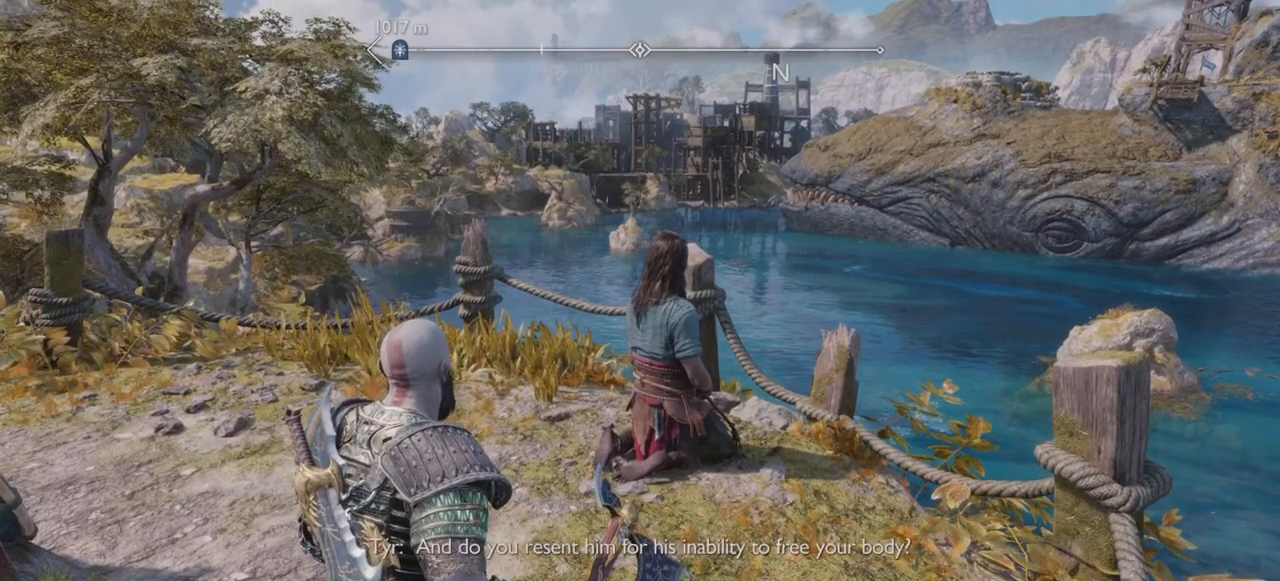
{"buttons": [], "left_stick": "center", "right_stick": "center", "events": []}
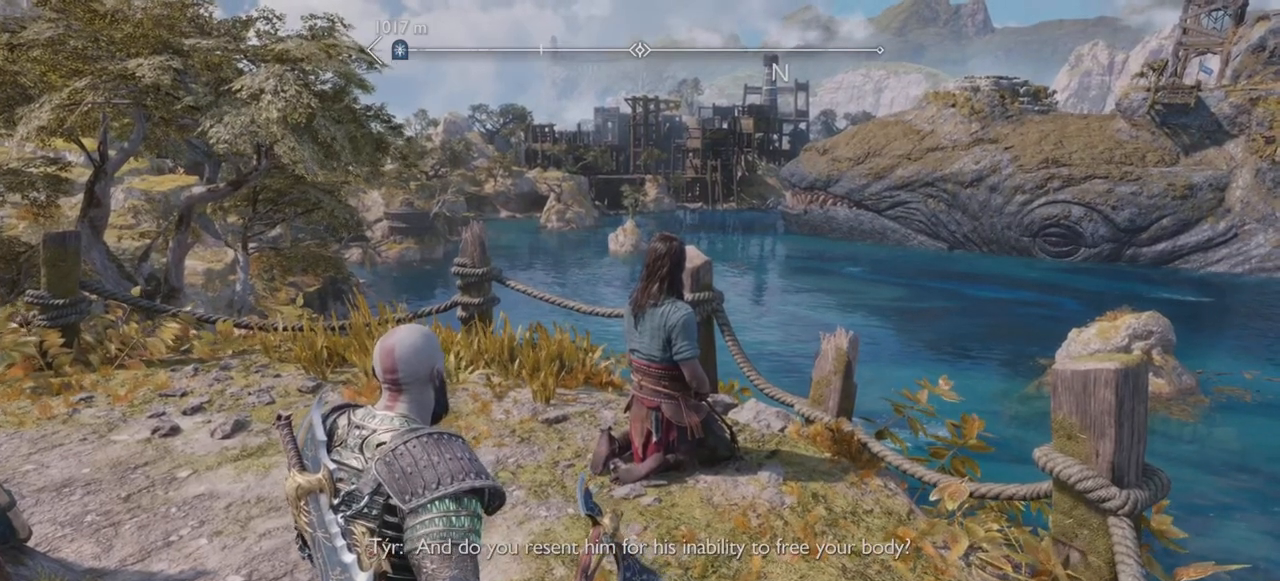
{"buttons": [], "left_stick": "center", "right_stick": "center", "events": []}
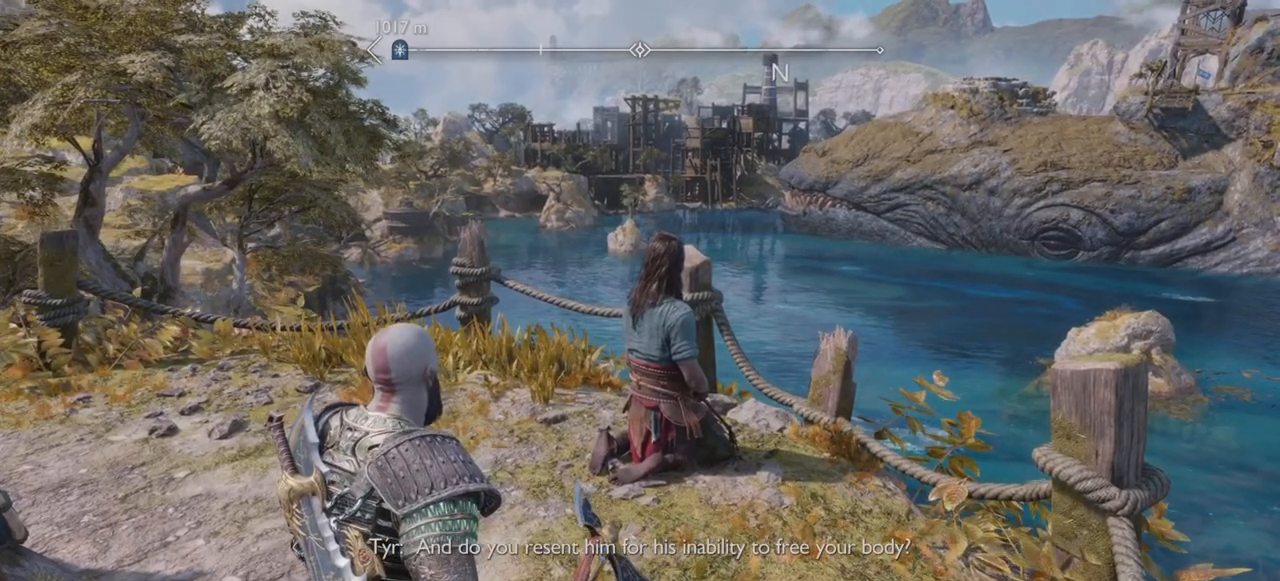
{"buttons": [], "left_stick": "center", "right_stick": "center", "events": []}
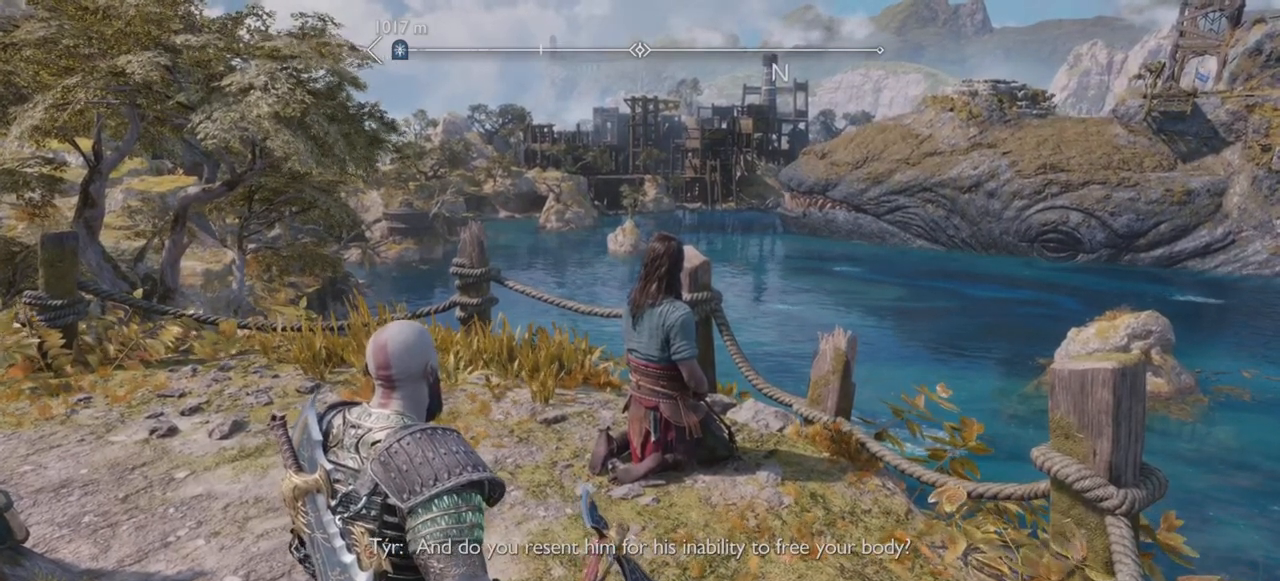
{"buttons": [], "left_stick": "center", "right_stick": "center", "events": []}
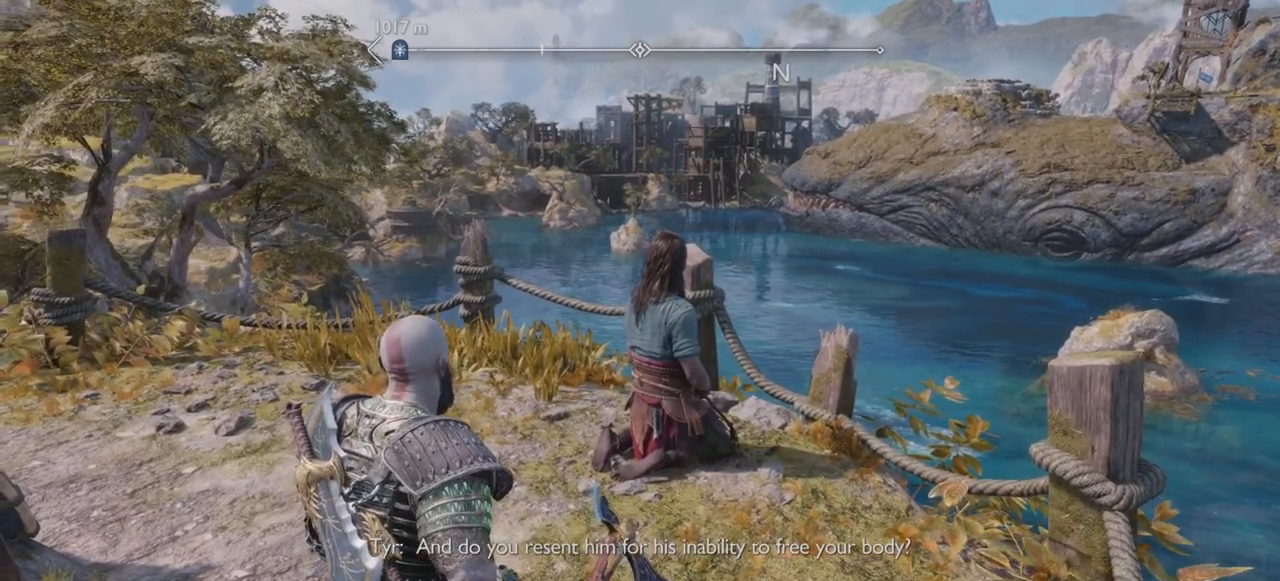
{"buttons": ["R2"], "left_stick": "center", "right_stick": "center", "events": [[500, "R2", "down"]]}
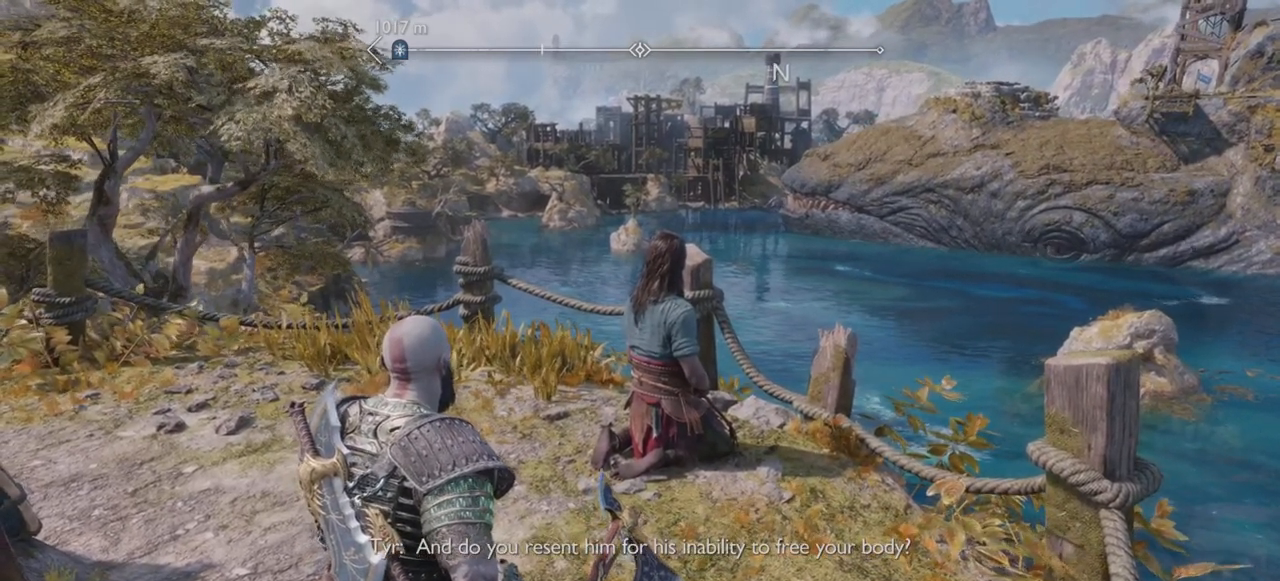
{"buttons": [], "left_stick": "center", "right_stick": "center", "events": [[284, "R2", "up"]]}
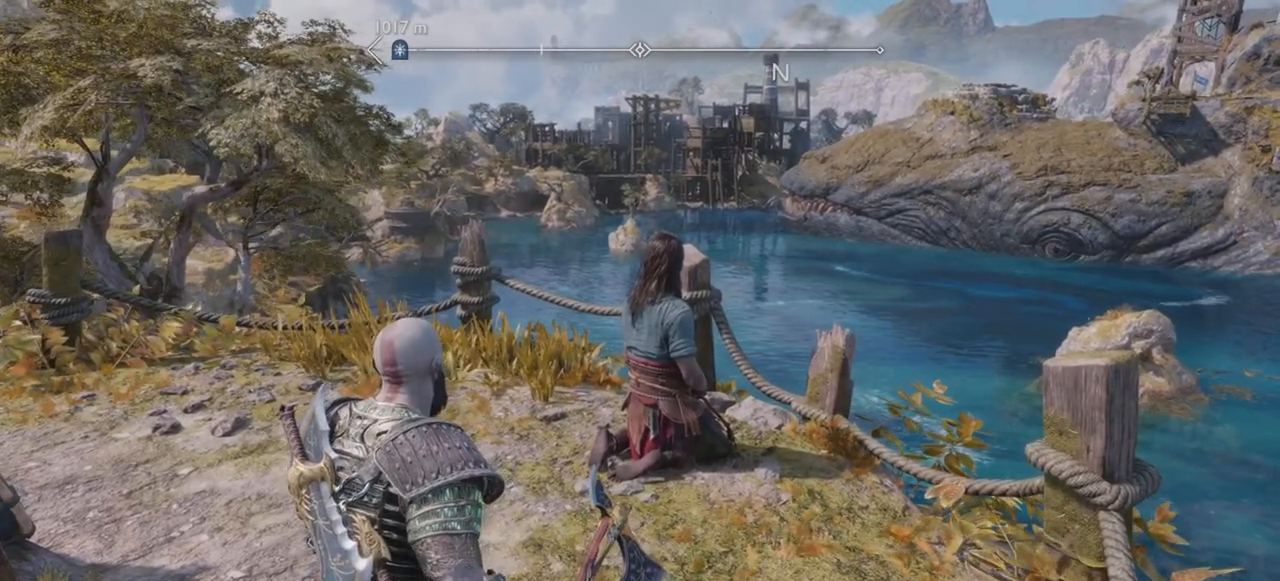
{"buttons": [], "left_stick": "center", "right_stick": "center", "events": []}
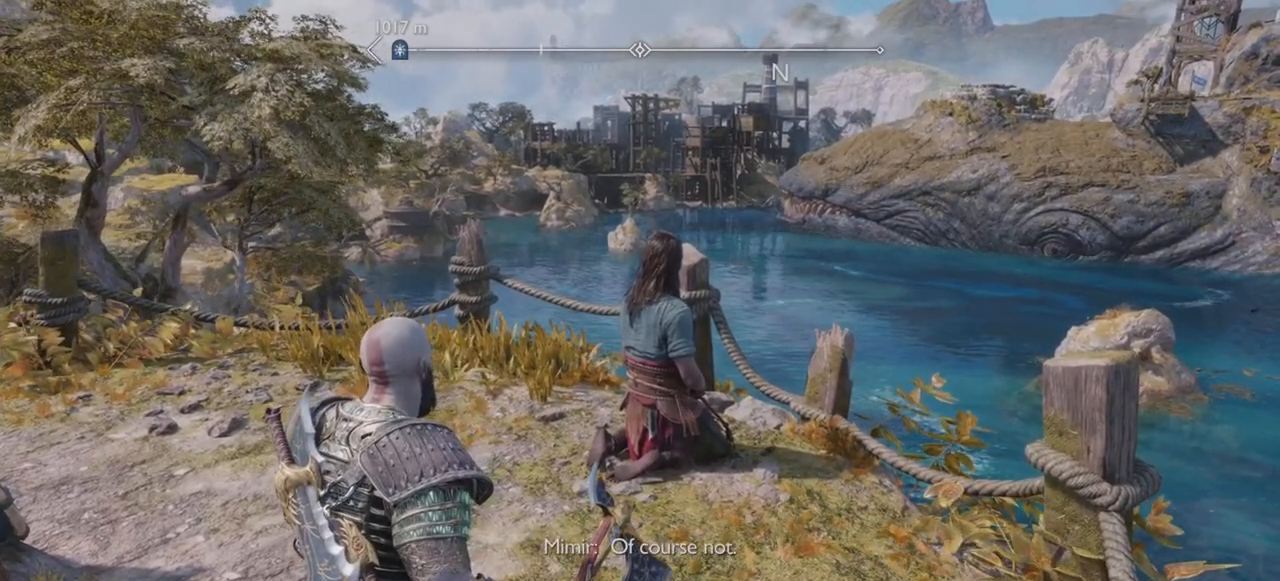
{"buttons": [], "left_stick": "center", "right_stick": "center", "events": []}
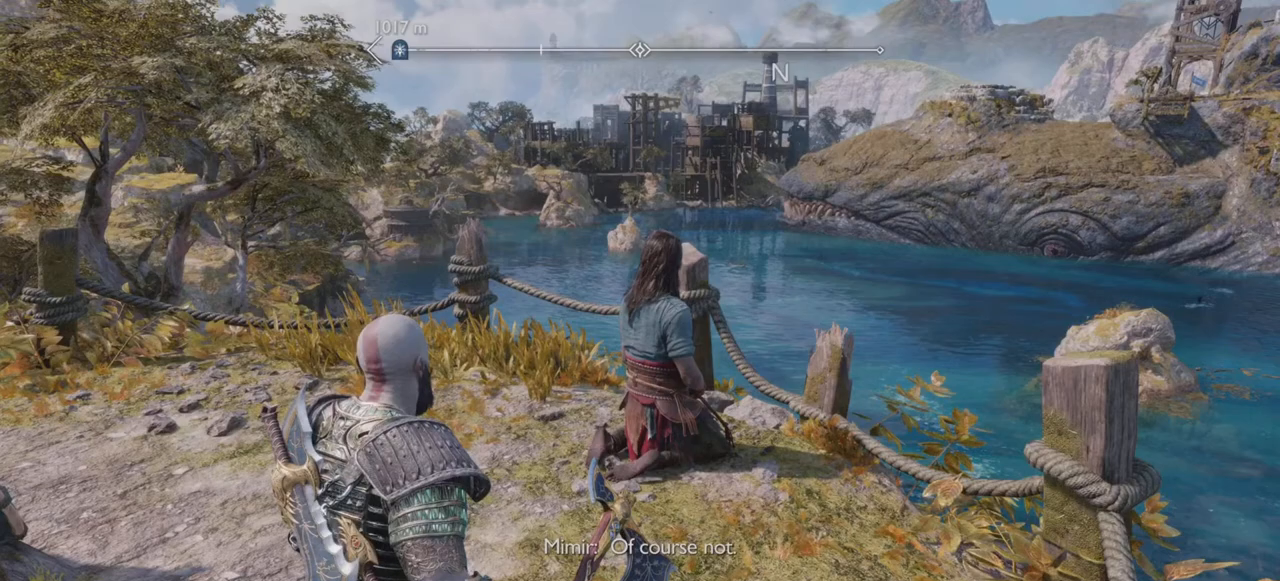
{"buttons": ["SQUARE"], "left_stick": "center", "right_stick": "center", "events": [[417, "SQUARE", "down"]]}
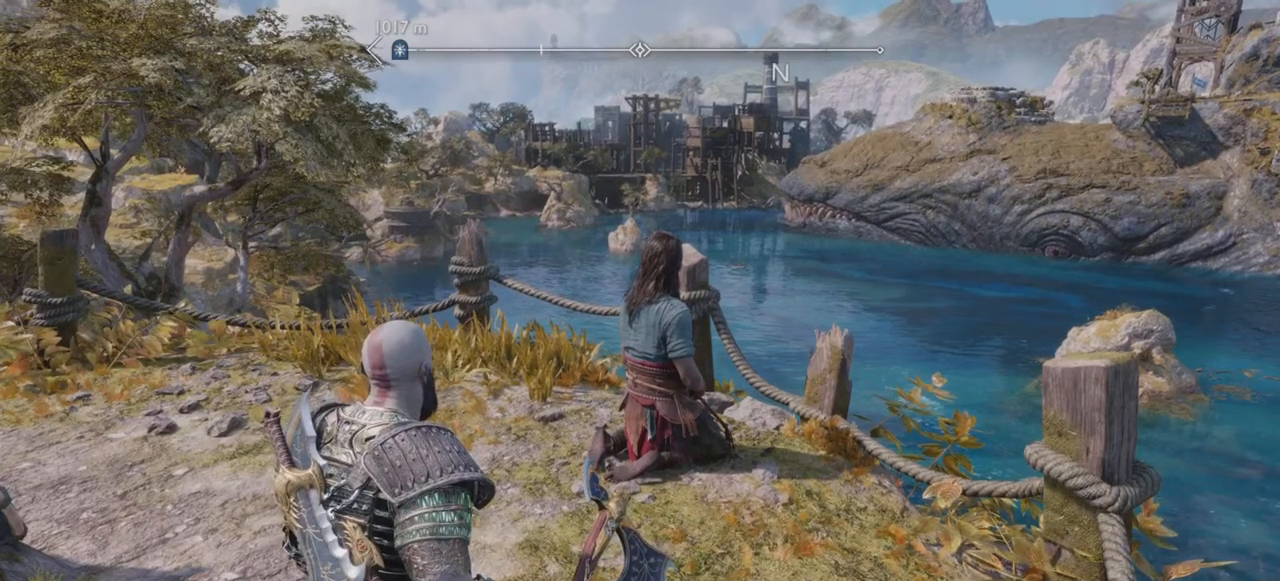
{"buttons": [], "left_stick": "center", "right_stick": "center", "events": [[50, "SQUARE", "up"]]}